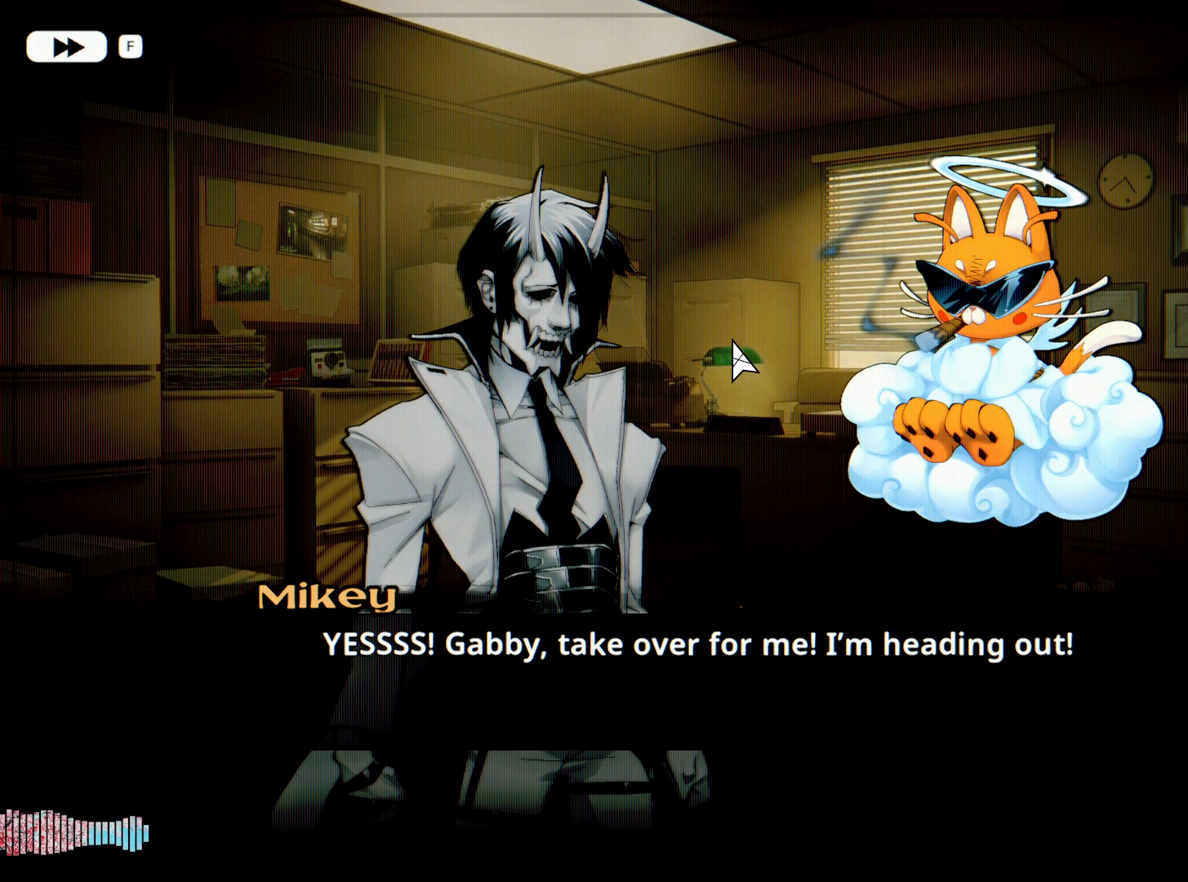
Gameplay with keyboard and mouse; each line is a JSON object with the keys and mouse buttons held at the frame after it. "events" lists presses ("down") and releases ("up") of "1", "2", "3", "4", "5", "a", "alt", "c", "caps_lock", "ctrl", "d", "e", "f", "g", "q", "r", "s", "shift", "space", "t", "tab", "v", "w", "x", "z", "mouse_left", "mouse_wheel" and "mouse_right" between this image and that frame as [ms after this image, input, new state], when the widget could be followed in between. "mouse_left", "mouse_wheel", "mouse_right" = the "left", "wheel", "right" buttons of the "mouse" list. No other keys are recorded. "wheel" means that the mouse wheel is clicked or scrolled. Not read: mouse_move.
{"keys": [], "mouse": [], "events": [[317, "space", "down"], [467, "space", "up"]]}
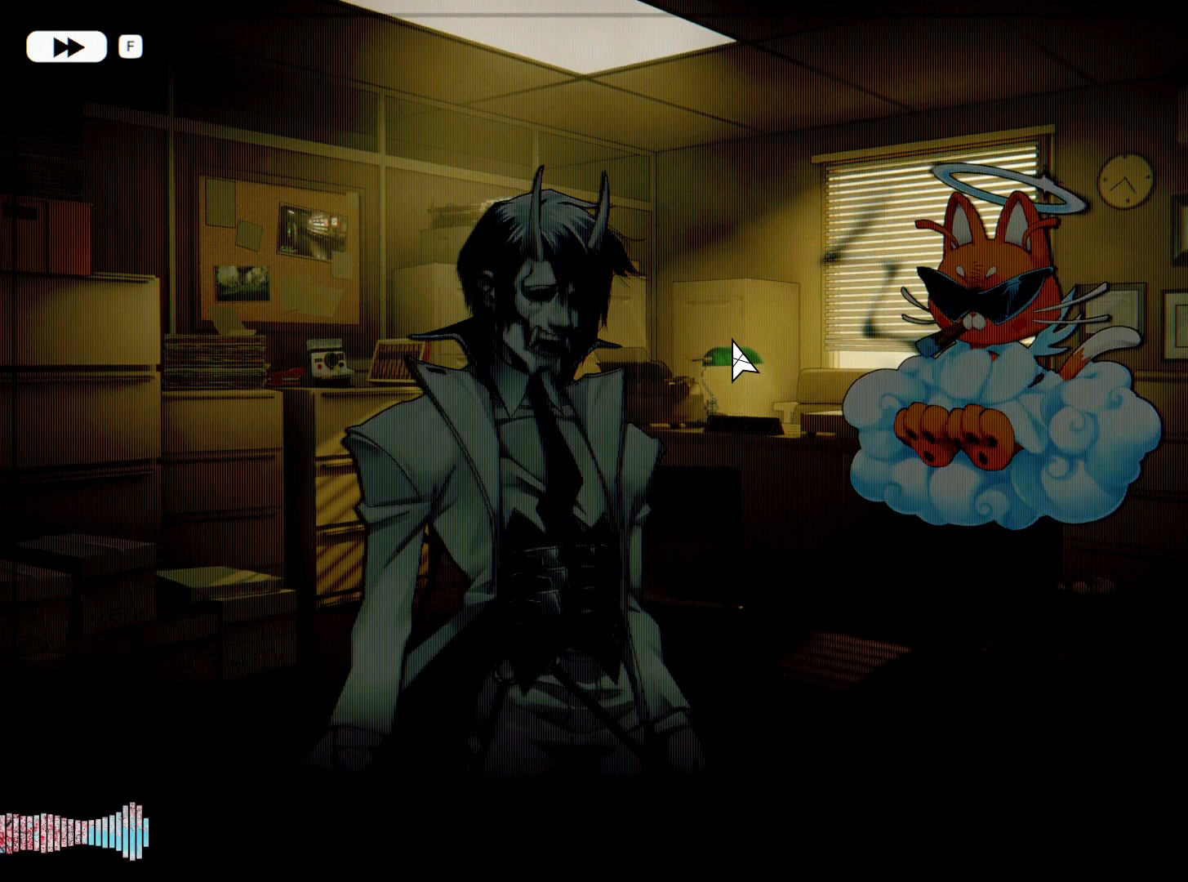
{"keys": [], "mouse": [], "events": []}
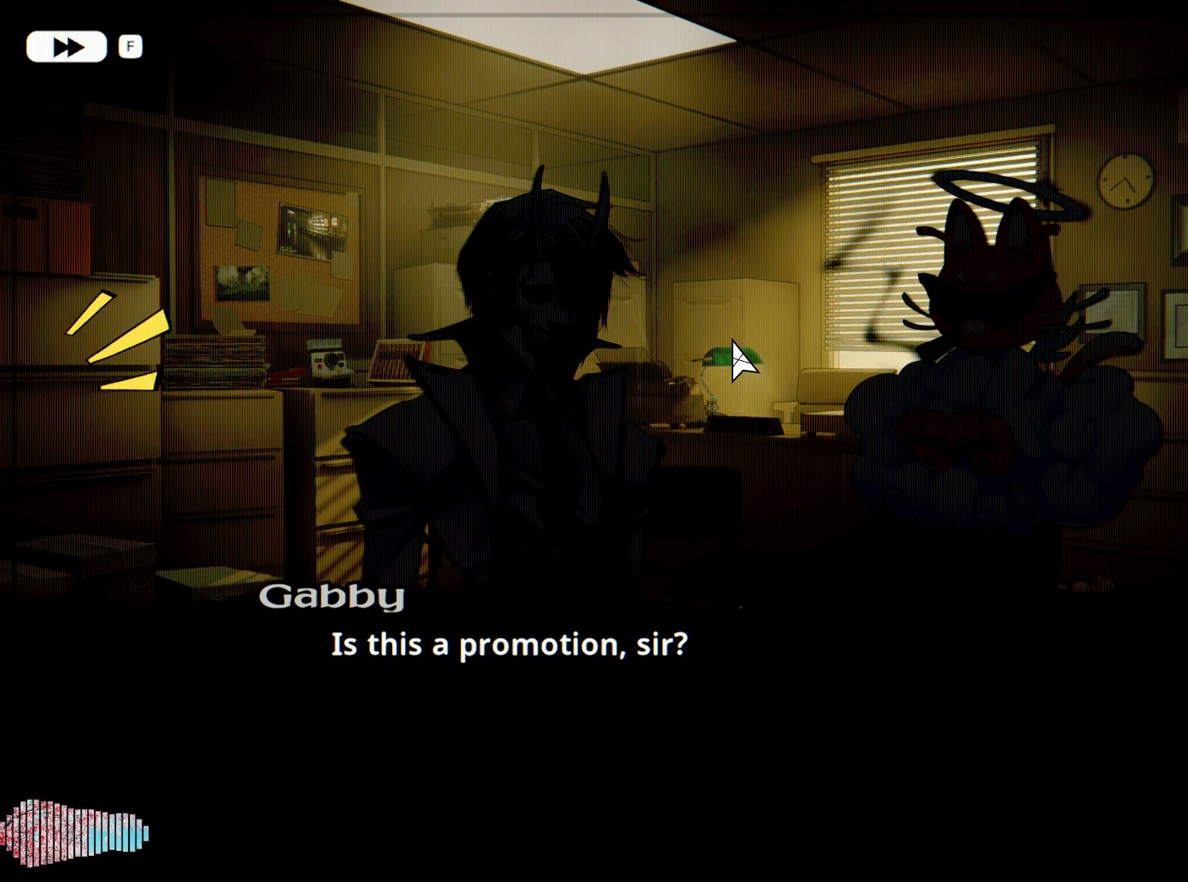
{"keys": [], "mouse": [], "events": []}
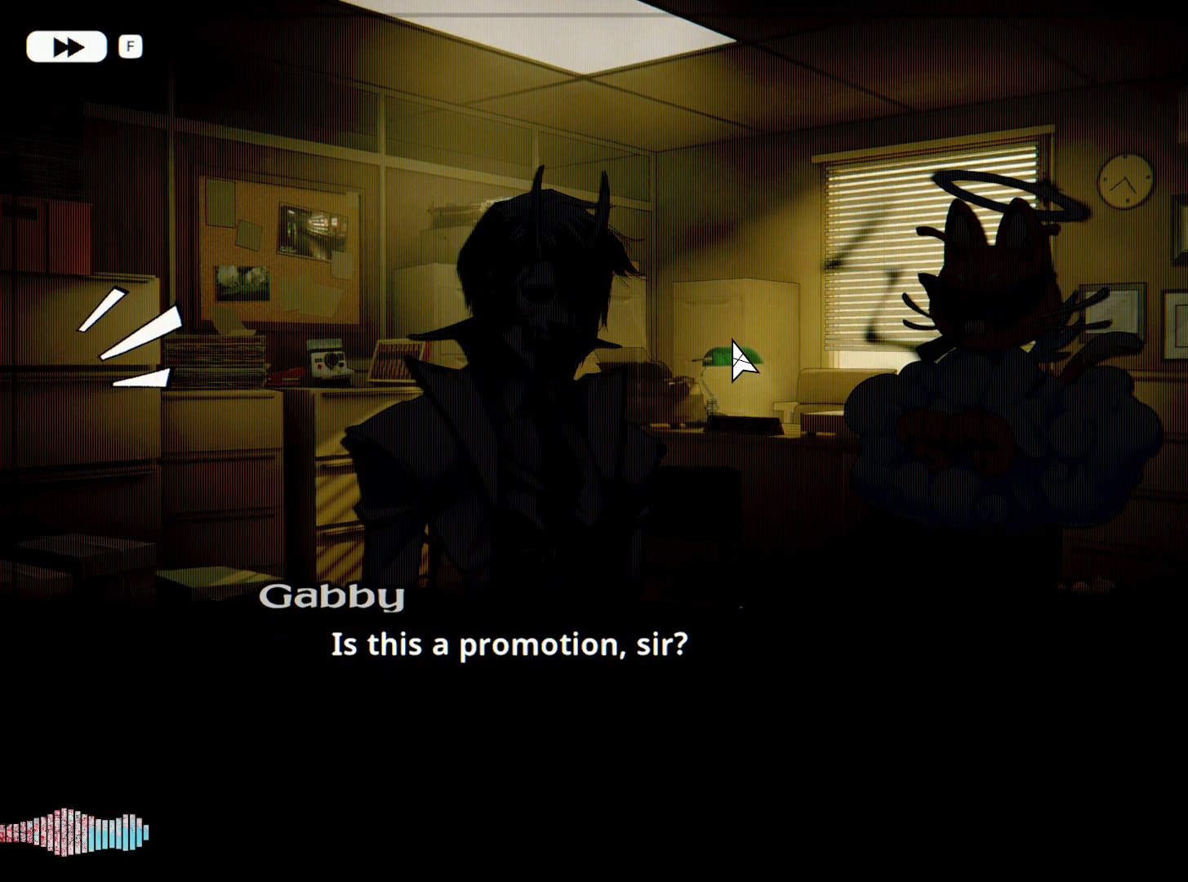
{"keys": [], "mouse": [], "events": []}
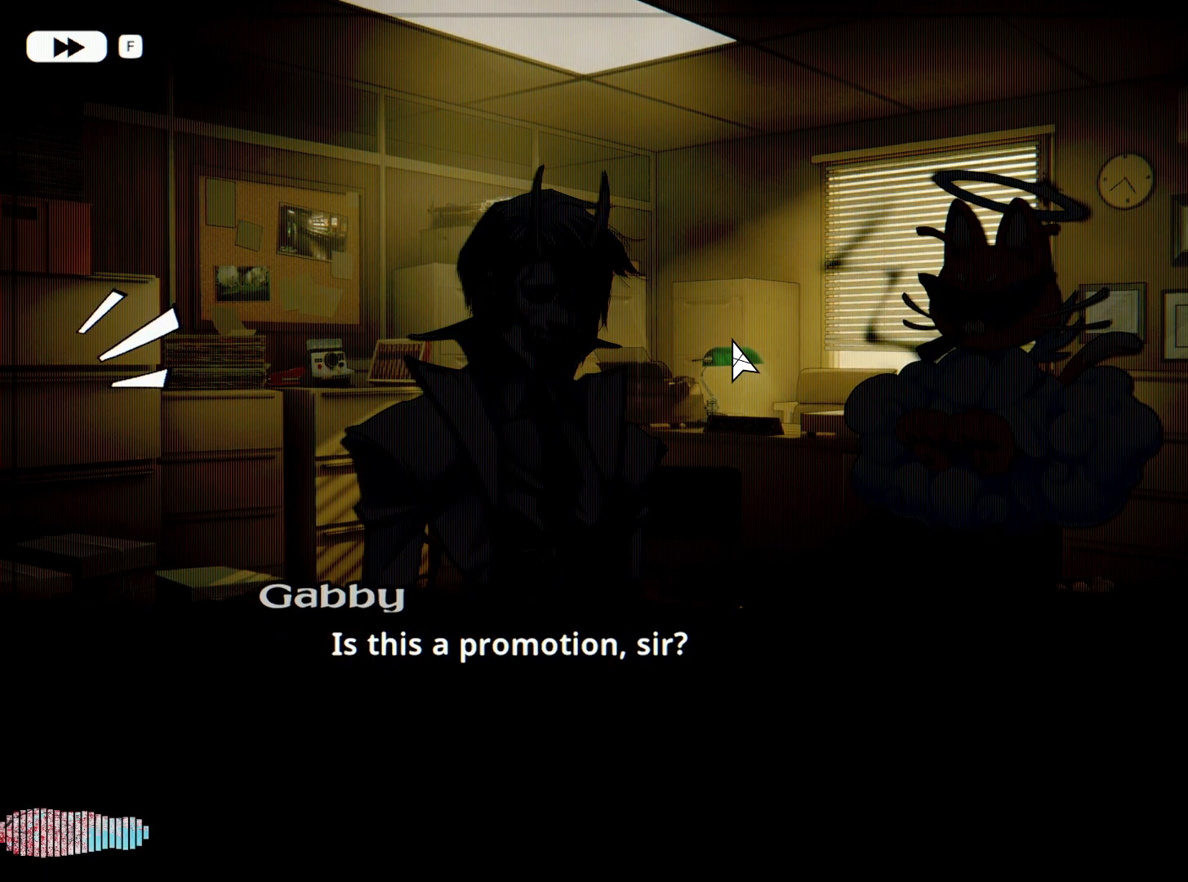
{"keys": [], "mouse": [], "events": []}
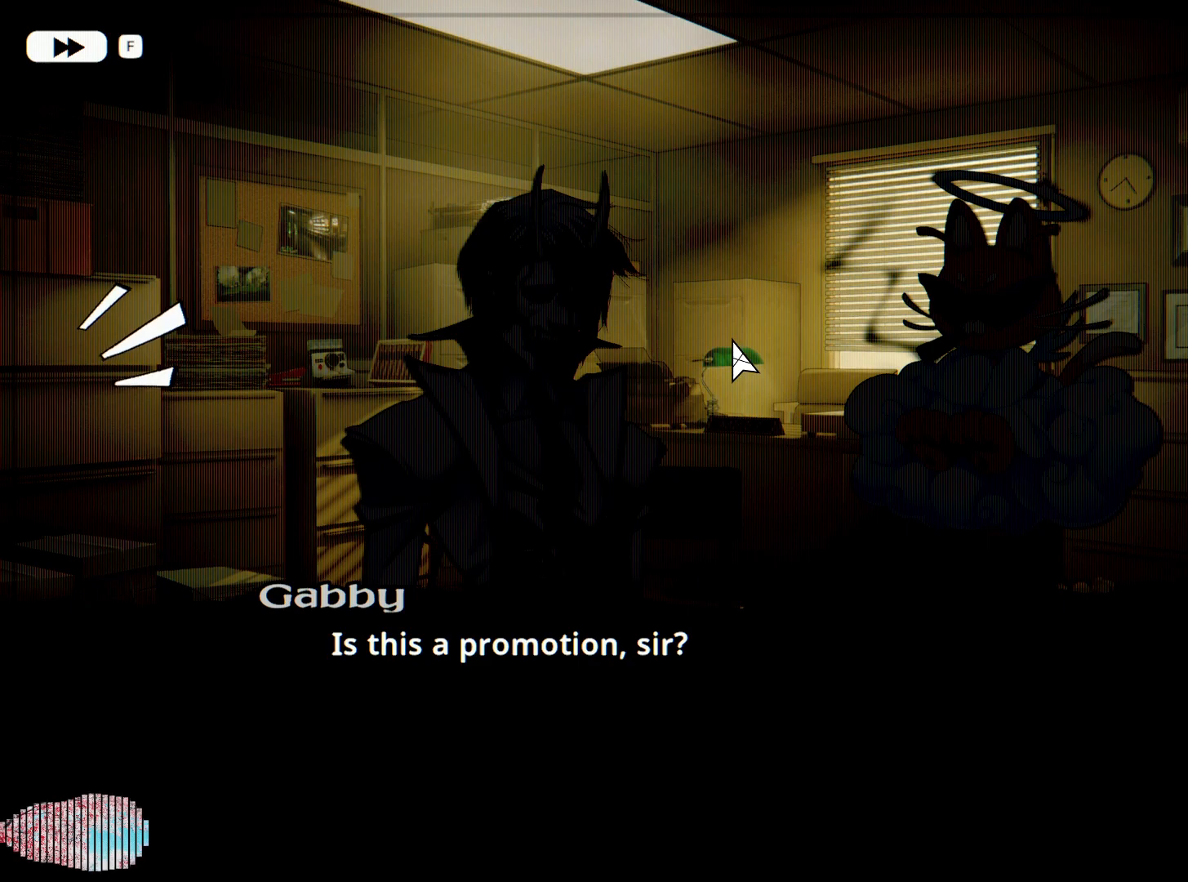
{"keys": ["space"], "mouse": [], "events": [[400, "space", "down"]]}
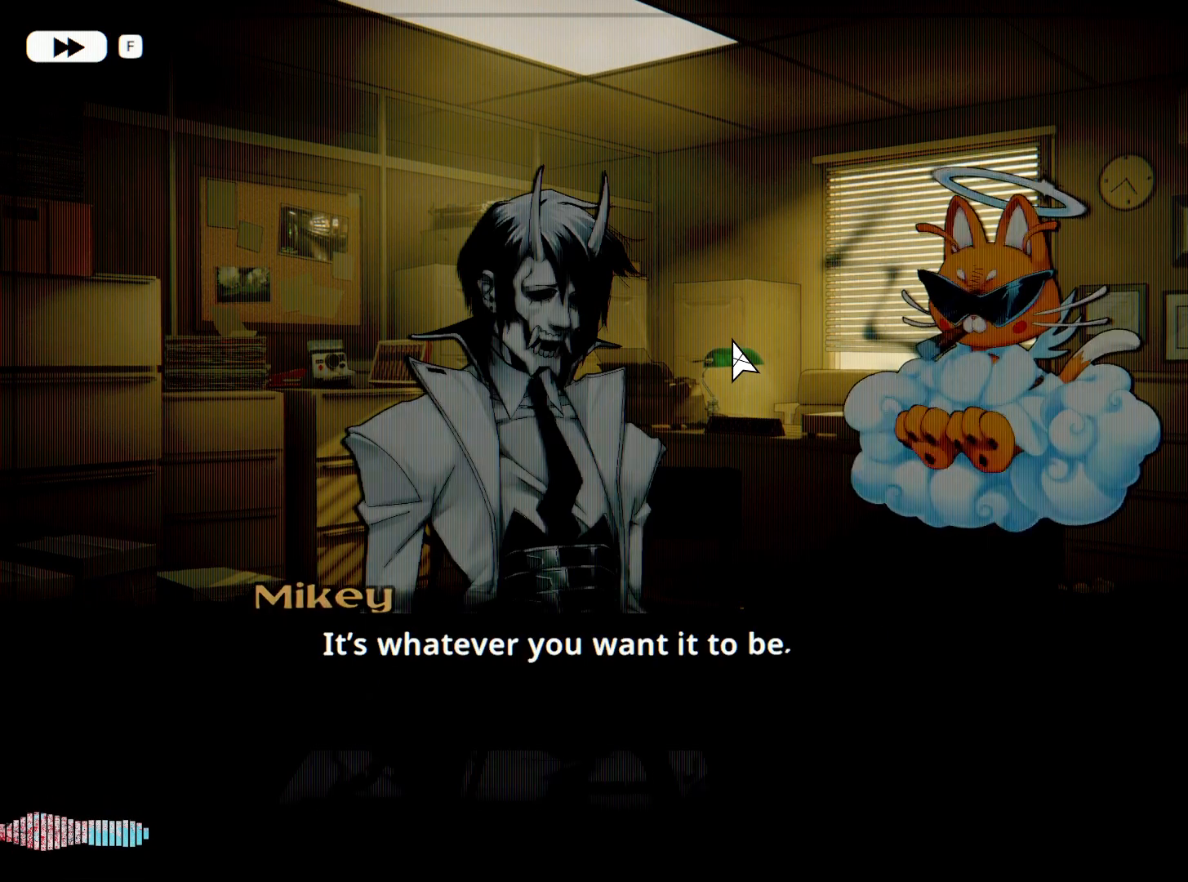
{"keys": [], "mouse": [], "events": [[83, "space", "up"]]}
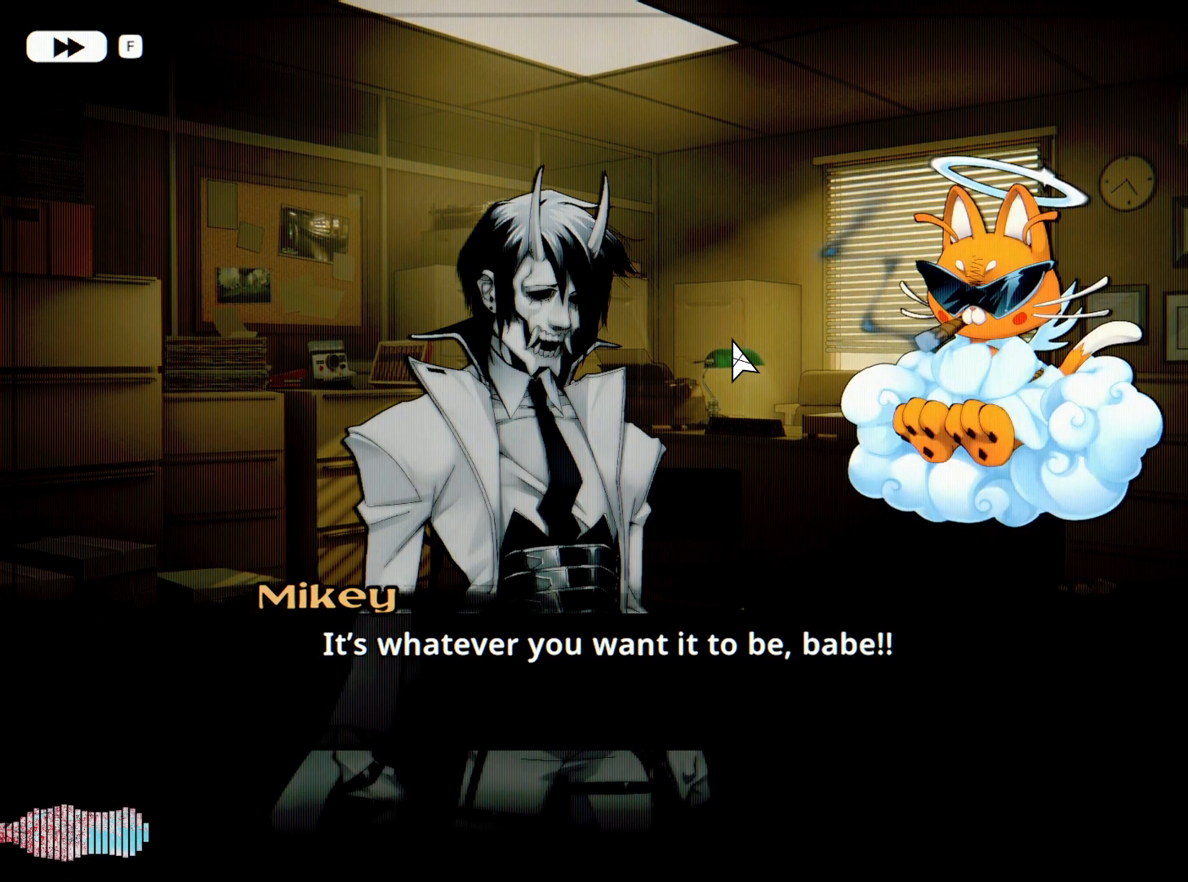
{"keys": [], "mouse": [], "events": []}
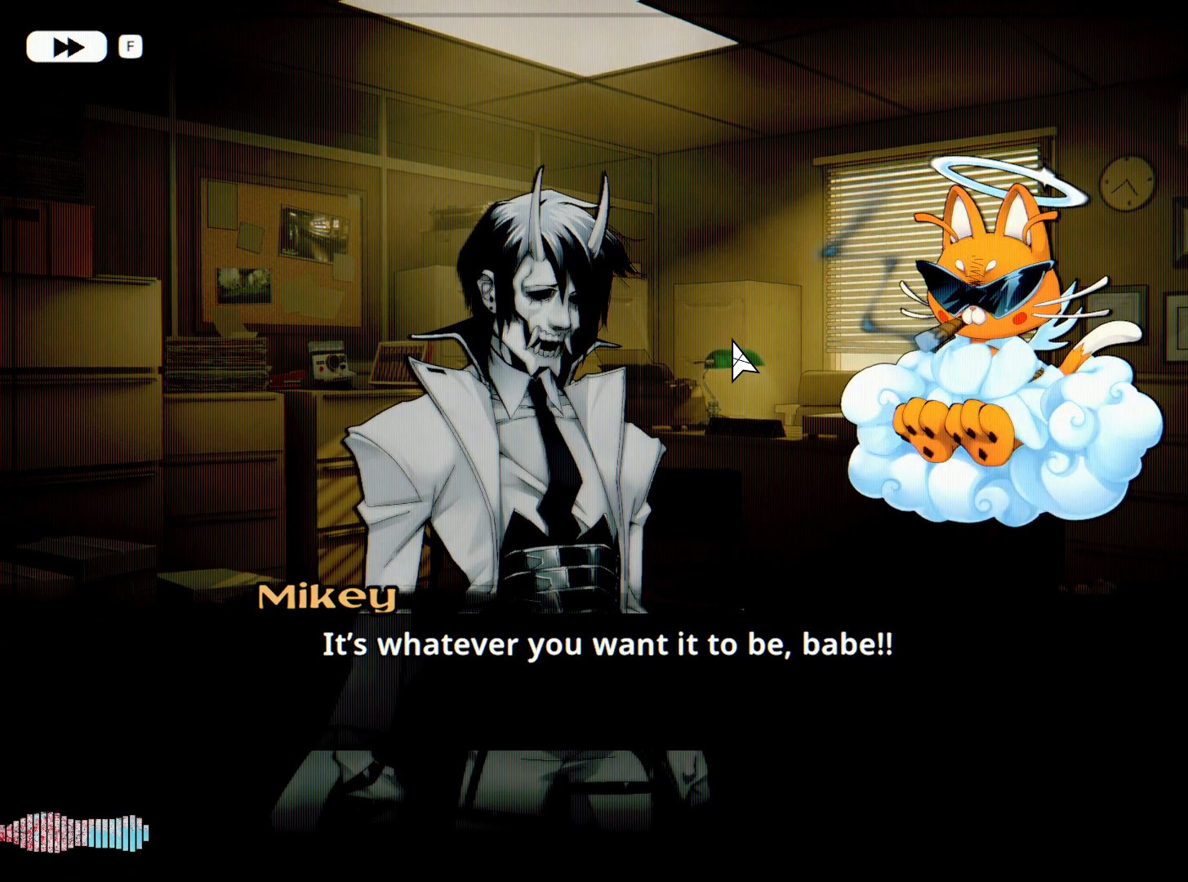
{"keys": [], "mouse": [], "events": []}
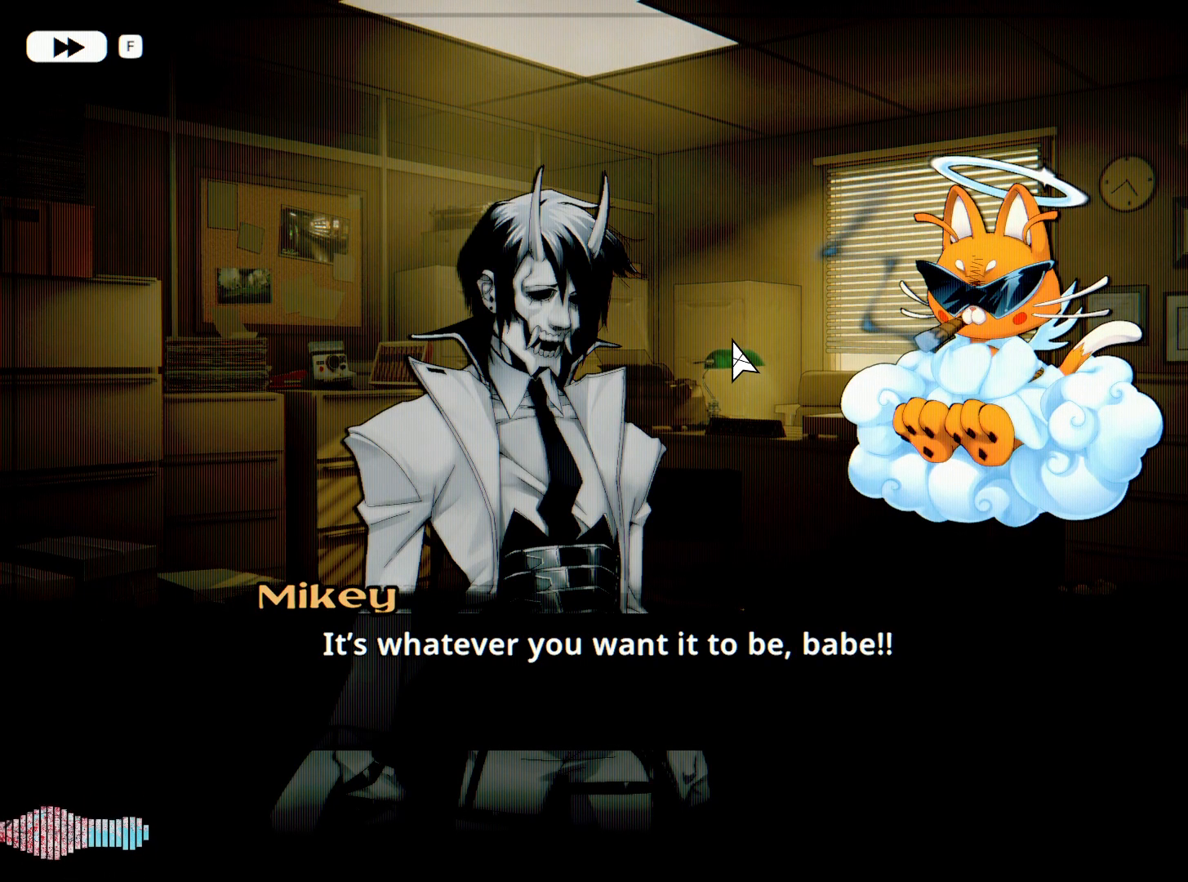
{"keys": [], "mouse": [], "events": [[233, "space", "down"], [417, "space", "up"]]}
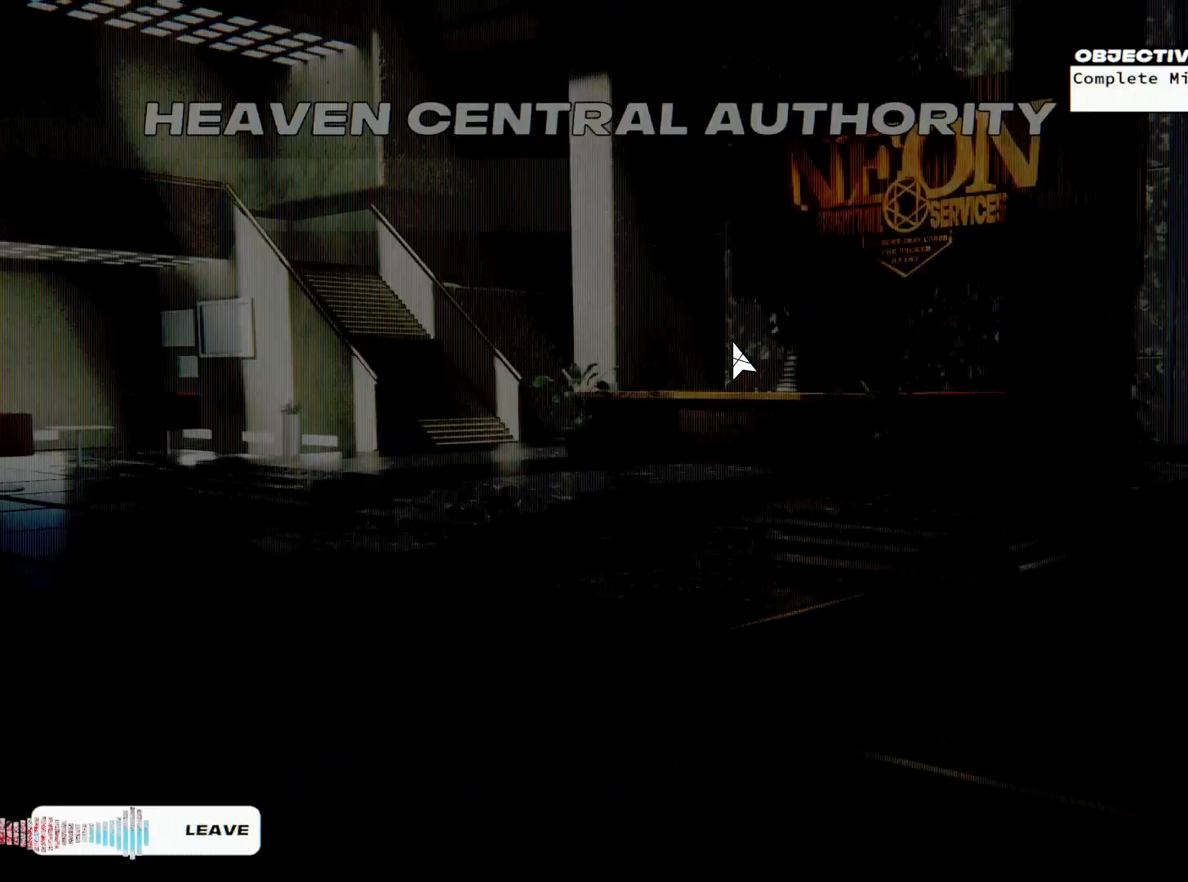
{"keys": [], "mouse": [], "events": []}
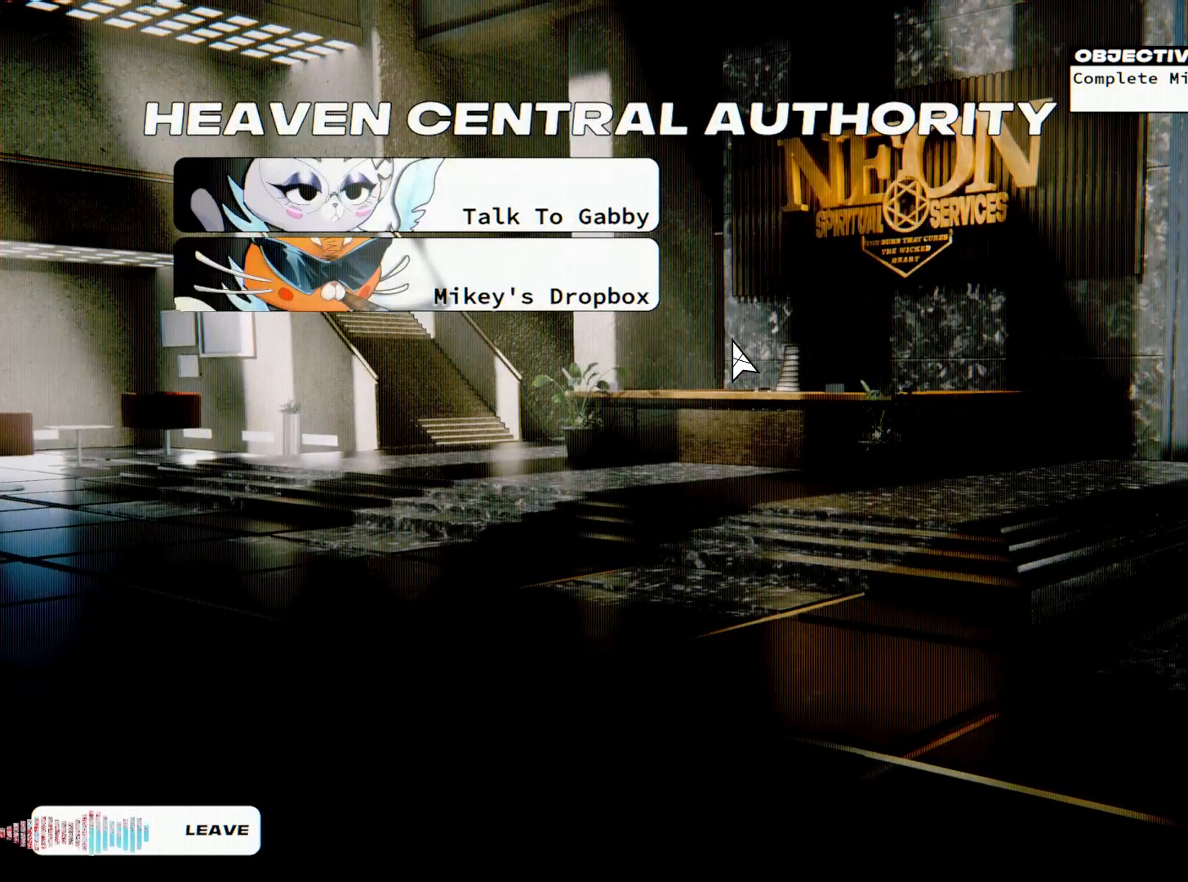
{"keys": [], "mouse": [], "events": []}
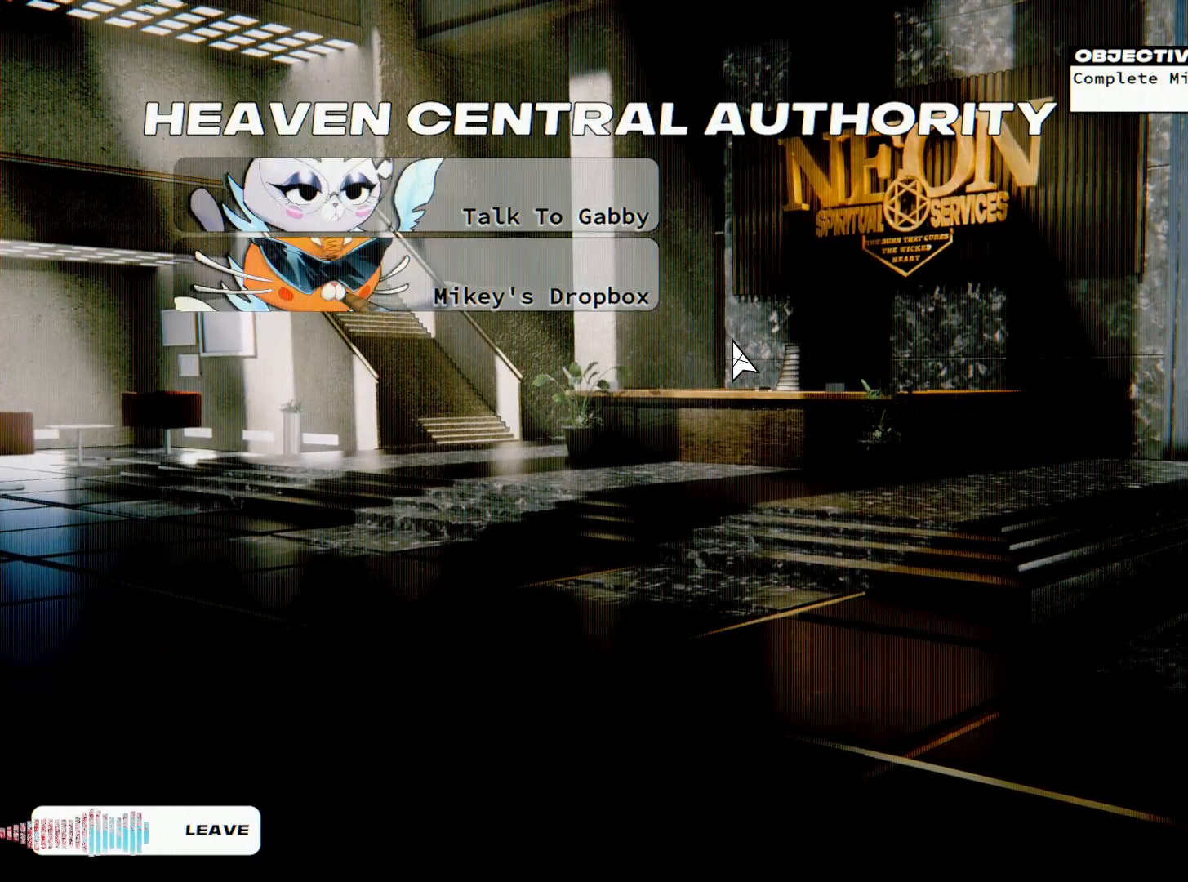
{"keys": [], "mouse": [], "events": []}
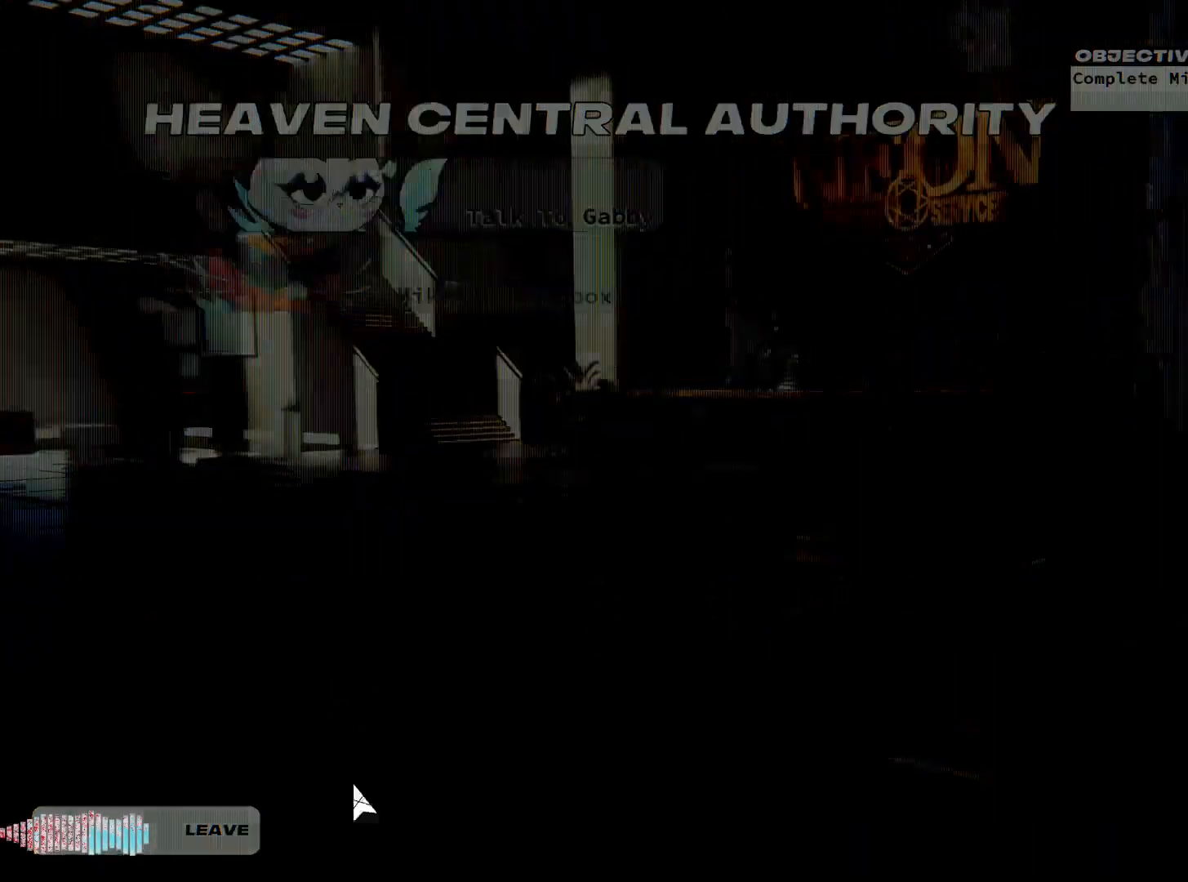
{"keys": [], "mouse": [], "events": []}
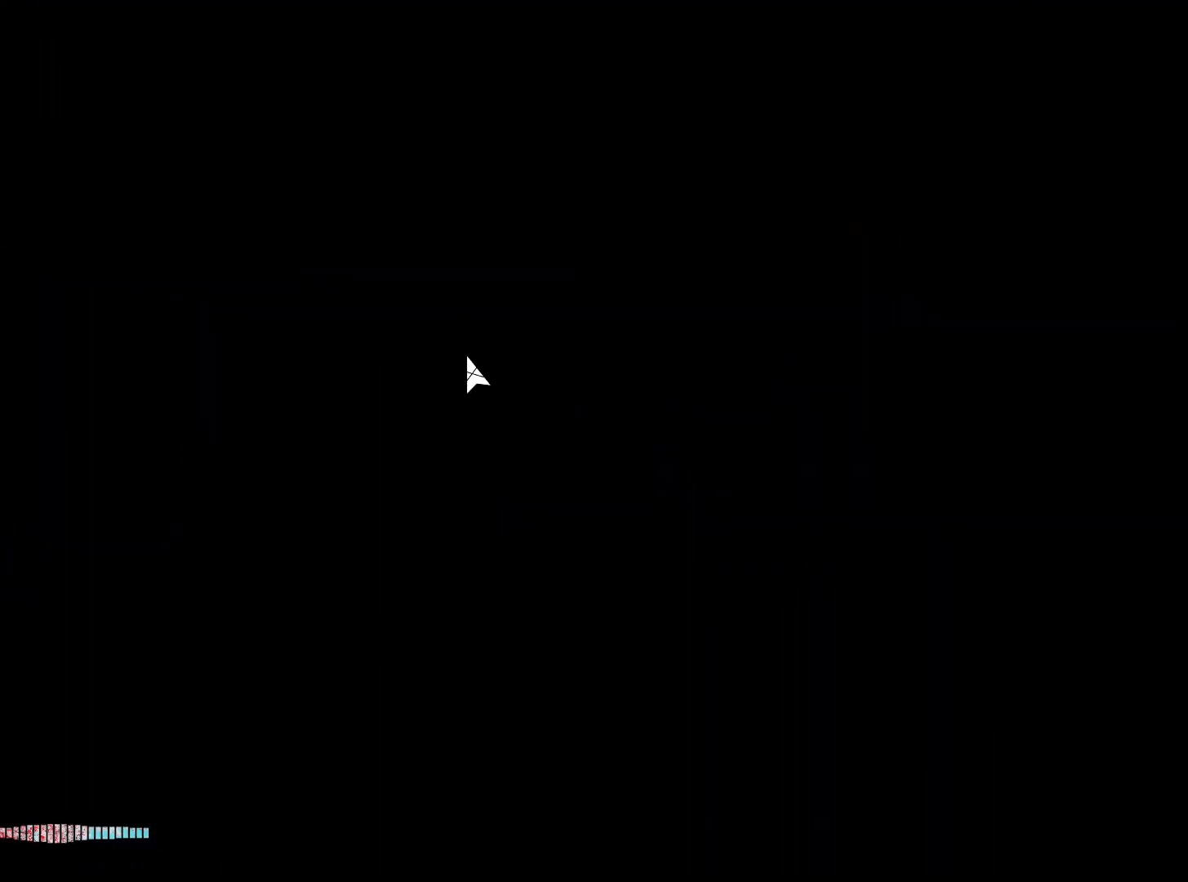
{"keys": [], "mouse": [], "events": []}
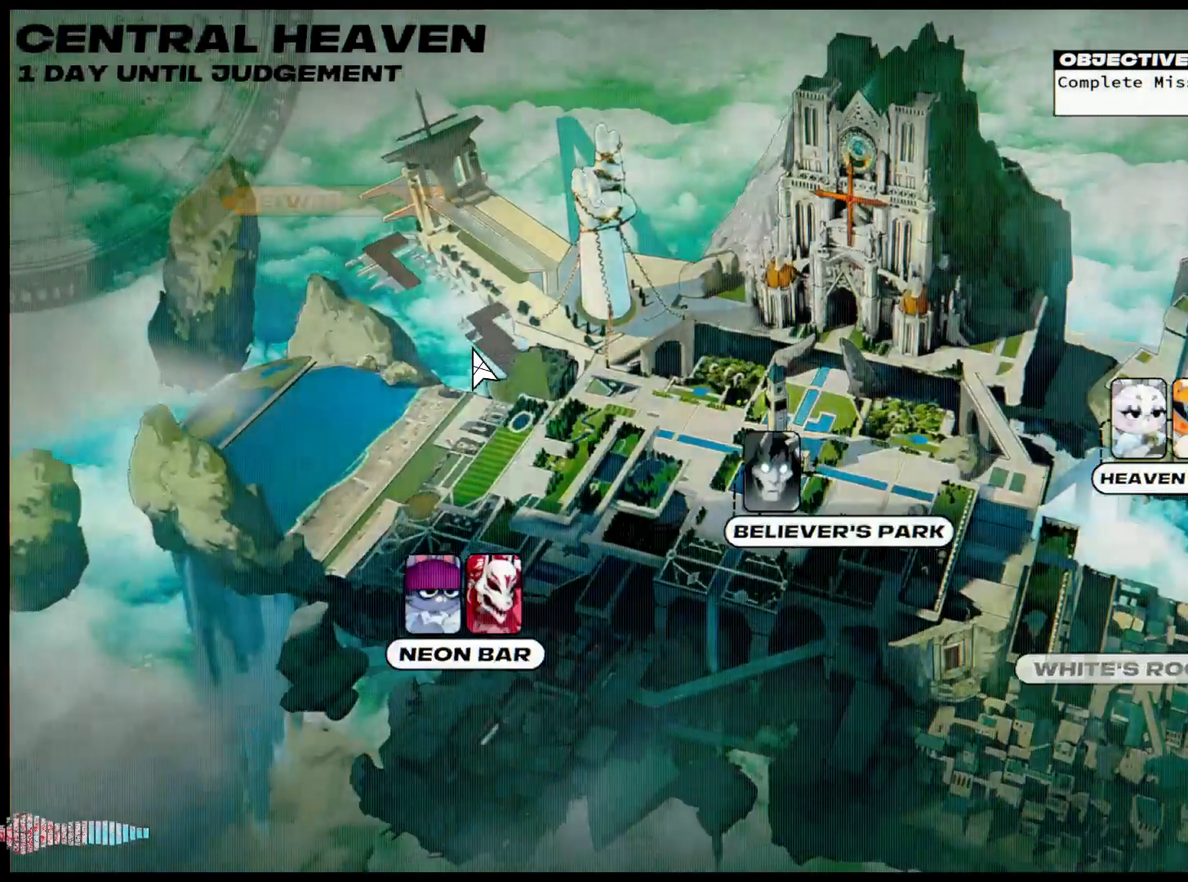
{"keys": [], "mouse": [], "events": []}
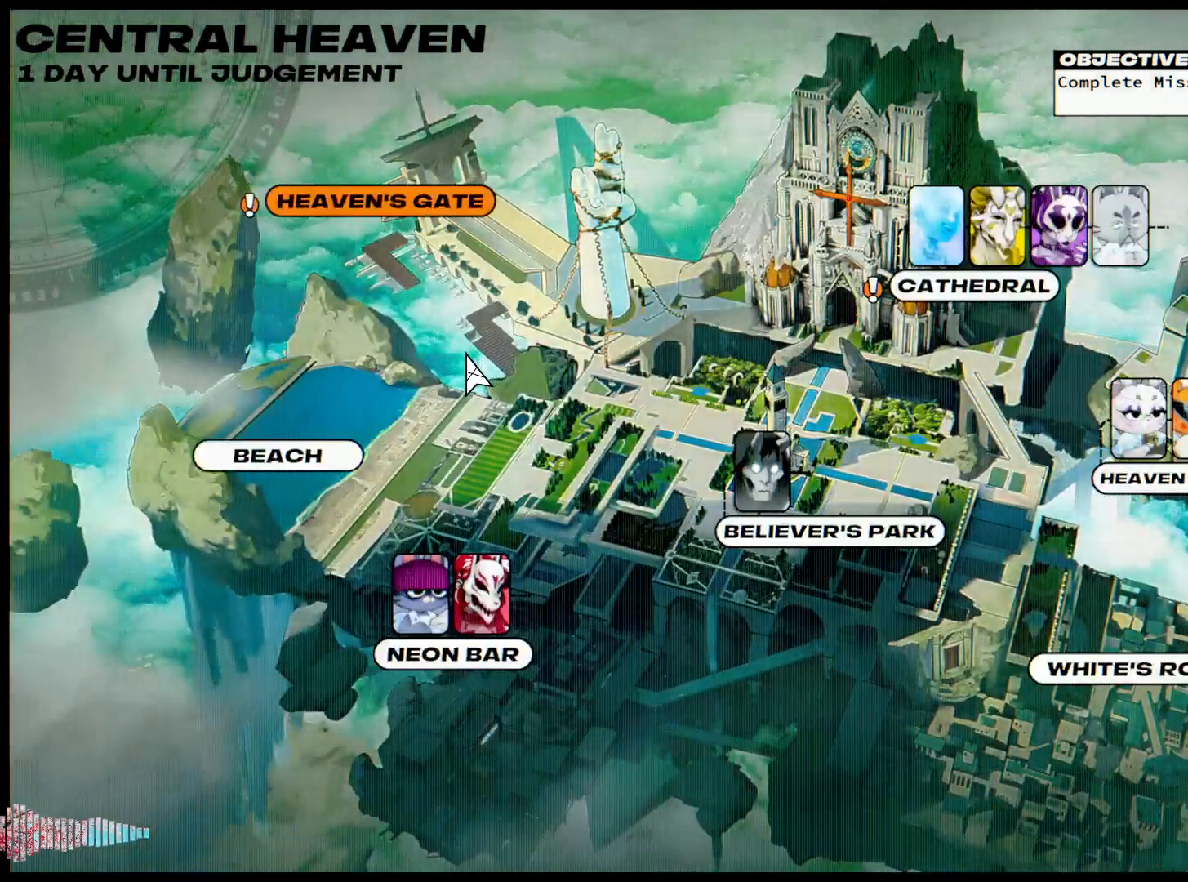
{"keys": [], "mouse": [], "events": []}
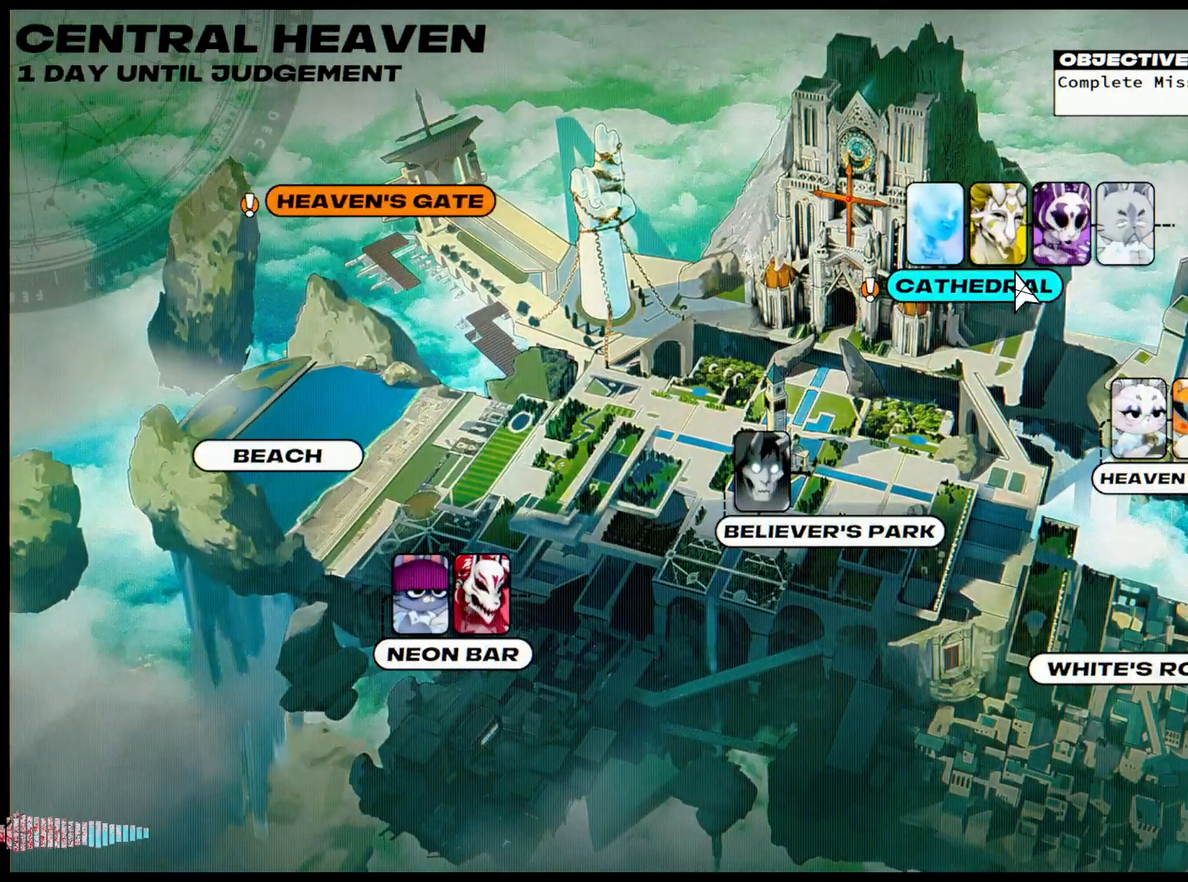
{"keys": [], "mouse": [], "events": [[267, "mouse_left", "down"], [350, "mouse_left", "up"]]}